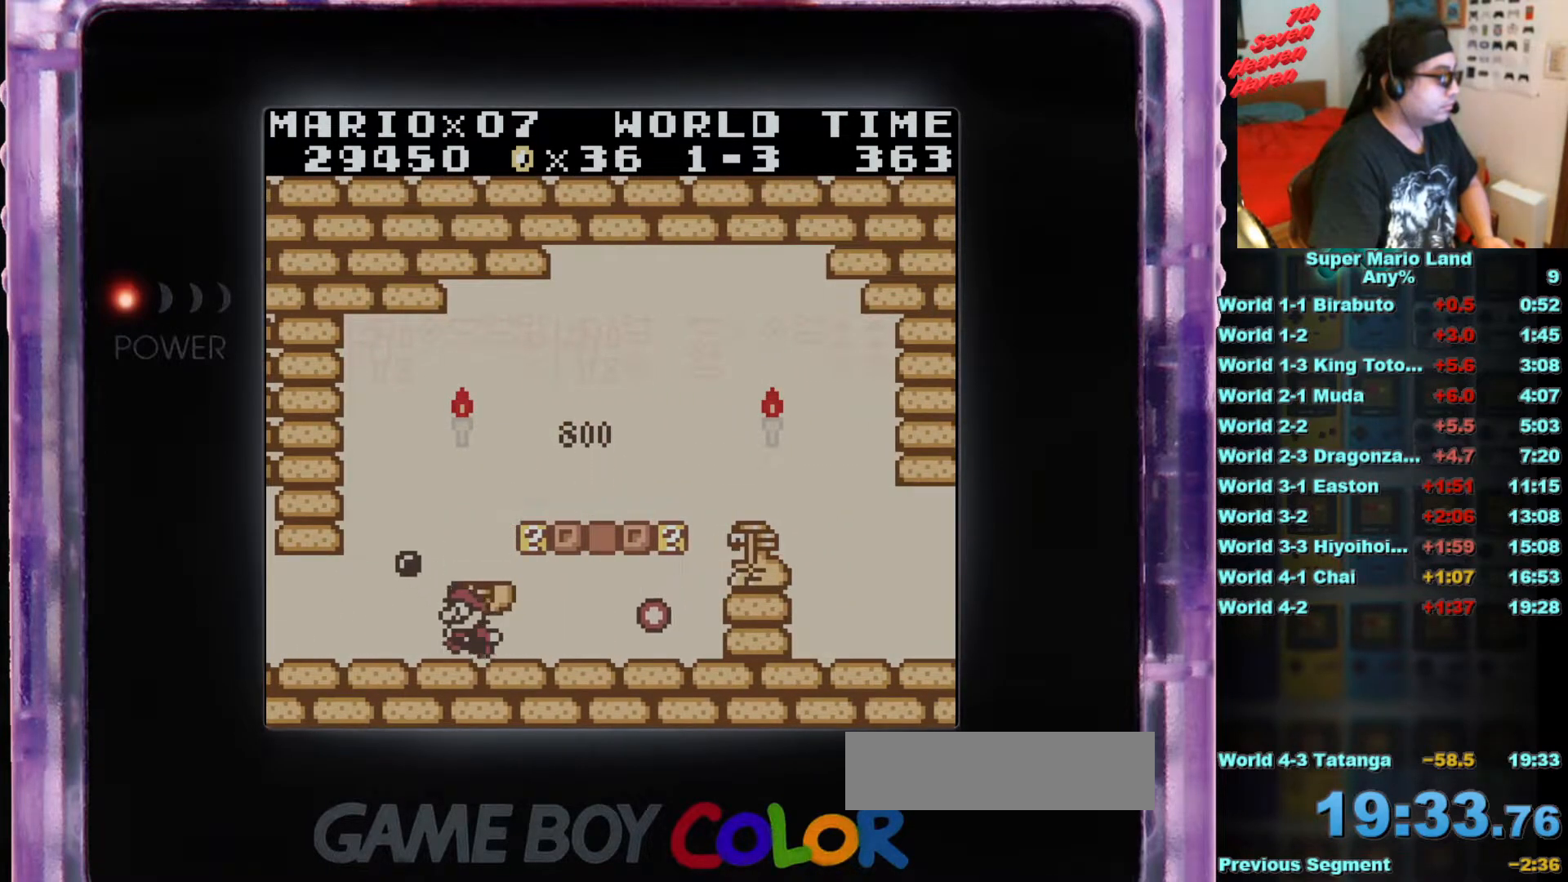
Gameplay with a controller (Nintendo layout); each line is a JSON object with the inputs held at the frame after it. "events" lists button and stick changes between this image and that frame as [ms after this image, input, new state], when the widget could be followed in between. Not read: L3 R3.
{"buttons": ["A", "B", "DPAD_RIGHT"], "events": [[83, "DPAD_RIGHT", "down"], [100, "A", "down"]]}
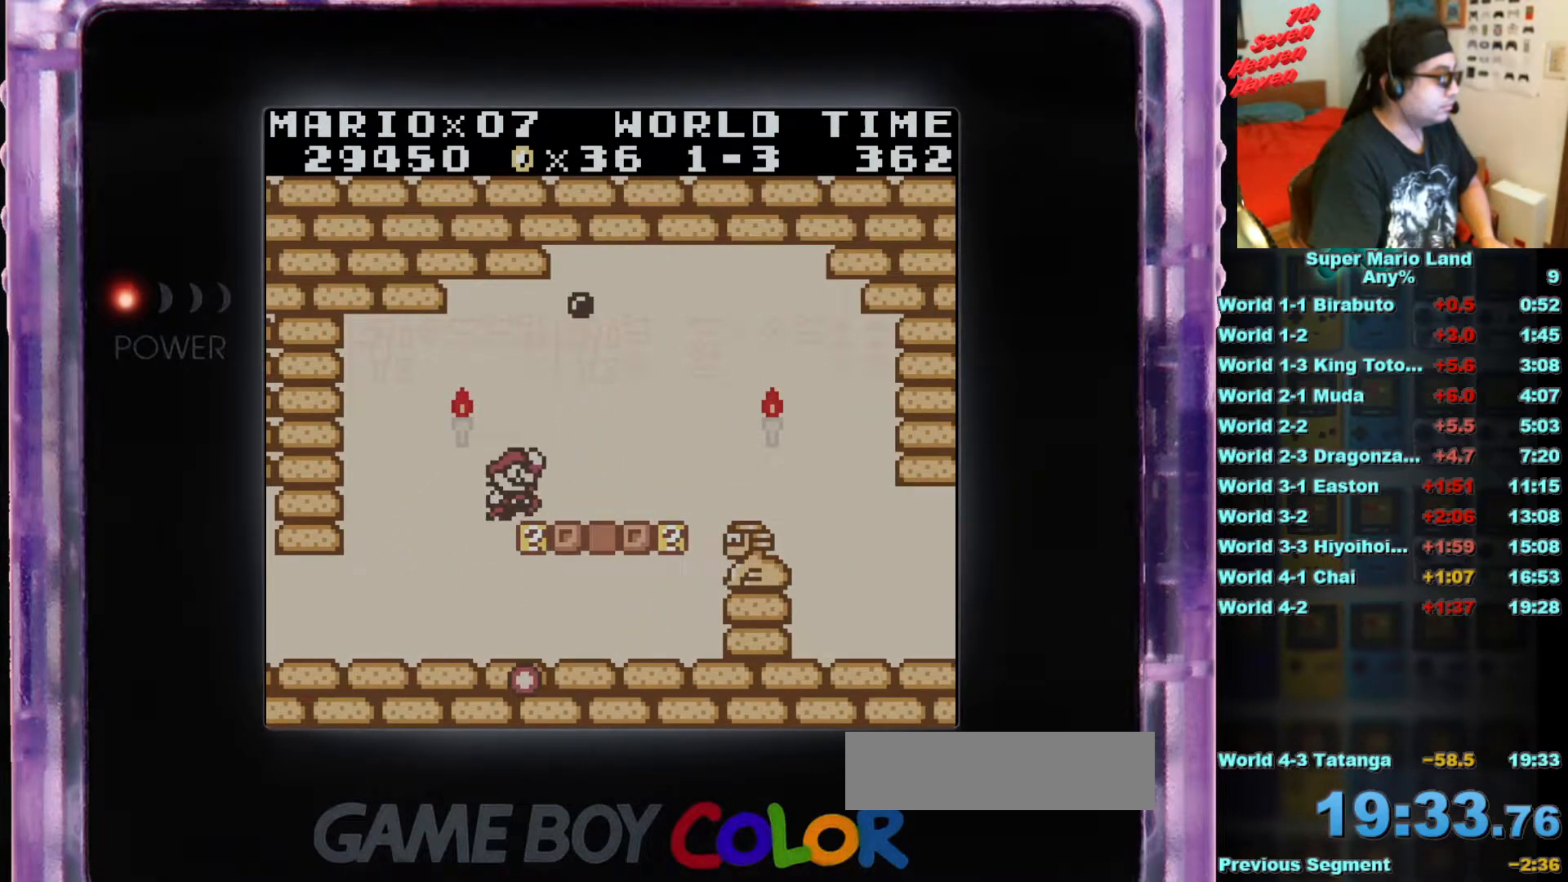
{"buttons": ["B"], "events": [[17, "A", "up"], [234, "A", "down"], [367, "A", "up"], [501, "DPAD_RIGHT", "up"]]}
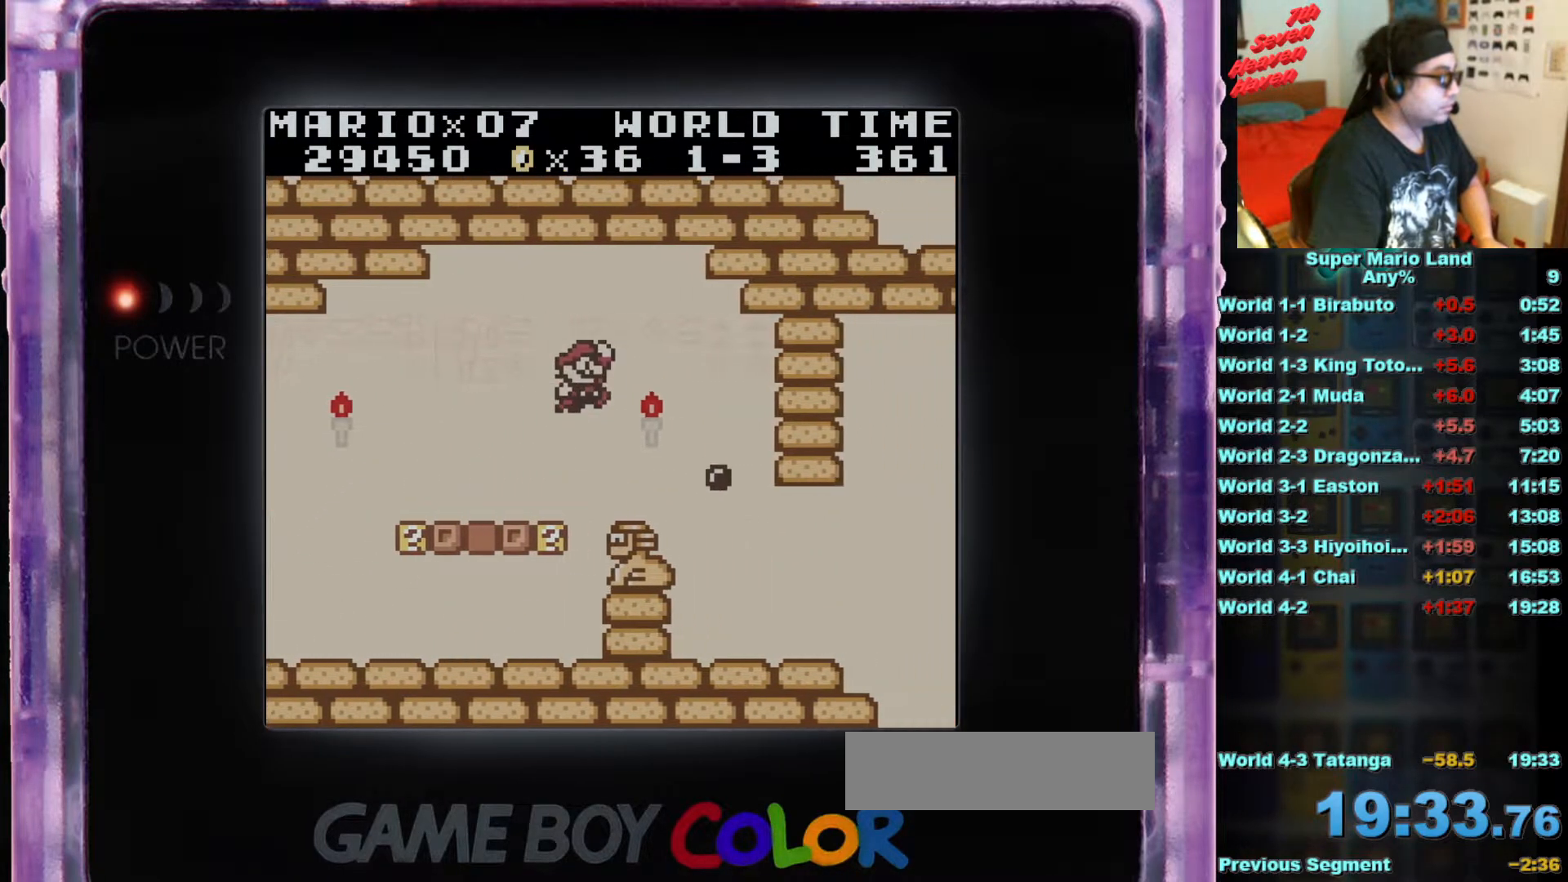
{"buttons": ["B", "DPAD_RIGHT"], "events": [[434, "DPAD_RIGHT", "down"]]}
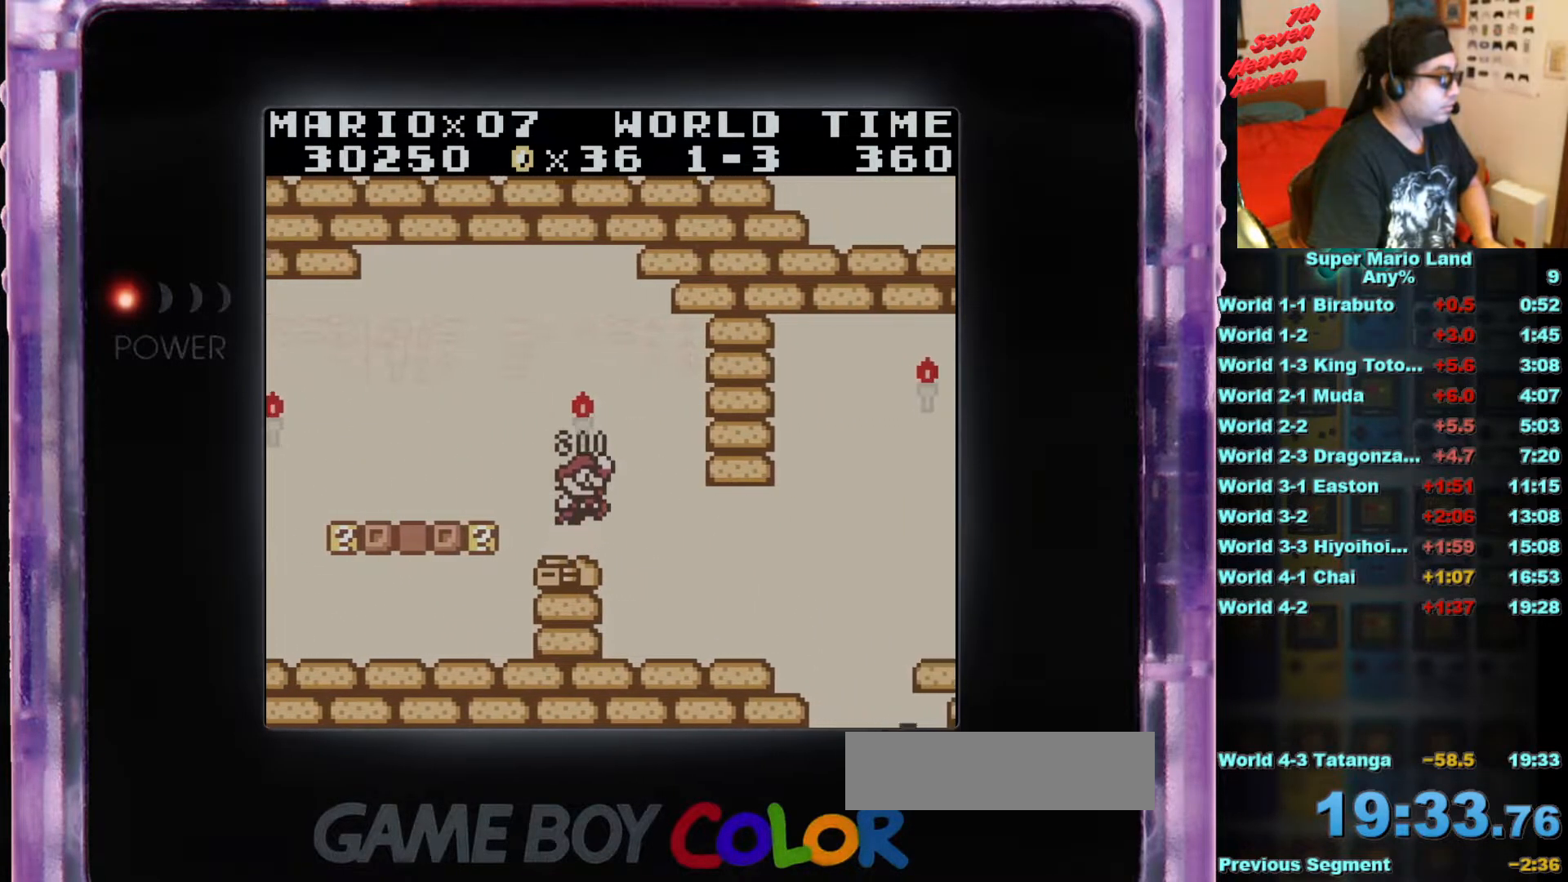
{"buttons": ["B", "DPAD_RIGHT"], "events": [[17, "DPAD_RIGHT", "up"], [234, "DPAD_RIGHT", "down"]]}
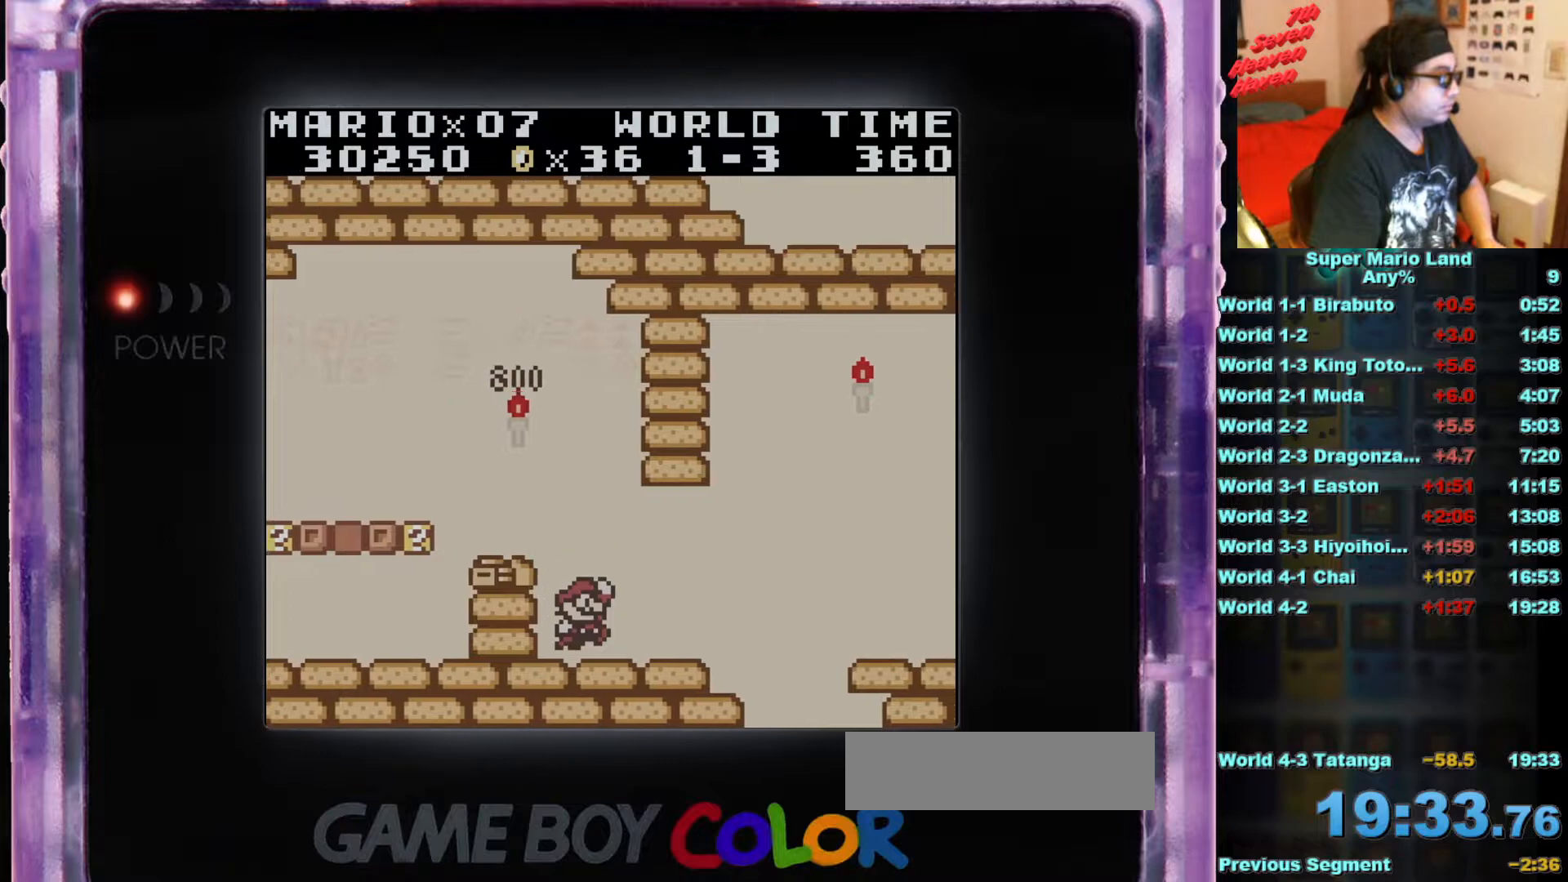
{"buttons": ["A", "B", "DPAD_RIGHT"], "events": [[217, "A", "down"]]}
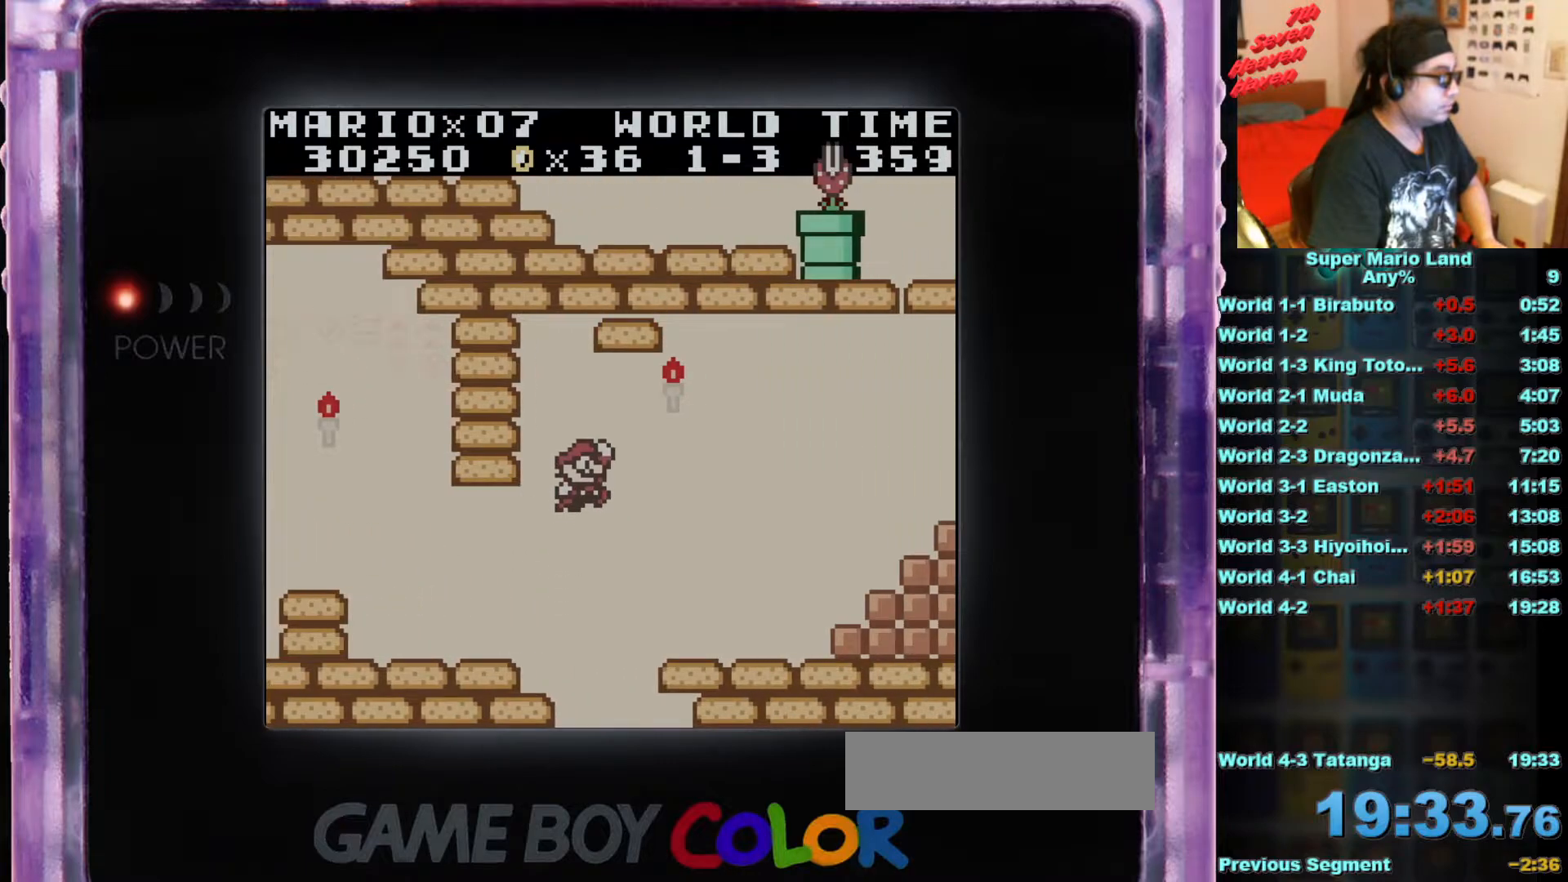
{"buttons": ["B", "DPAD_RIGHT"], "events": [[50, "A", "up"]]}
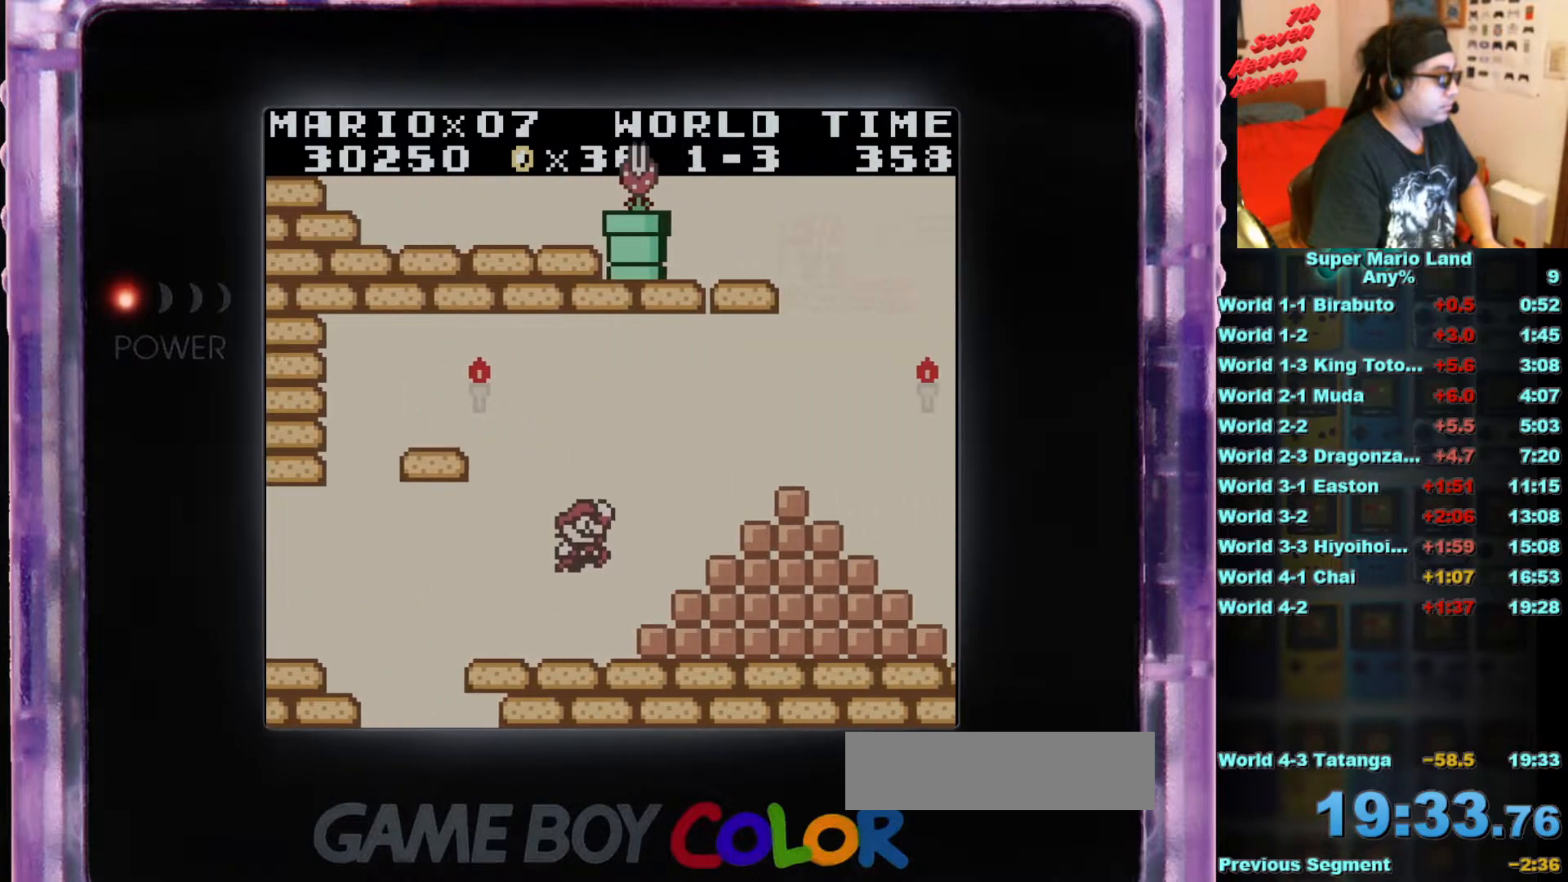
{"buttons": ["A", "B", "DPAD_RIGHT"], "events": [[183, "A", "down"]]}
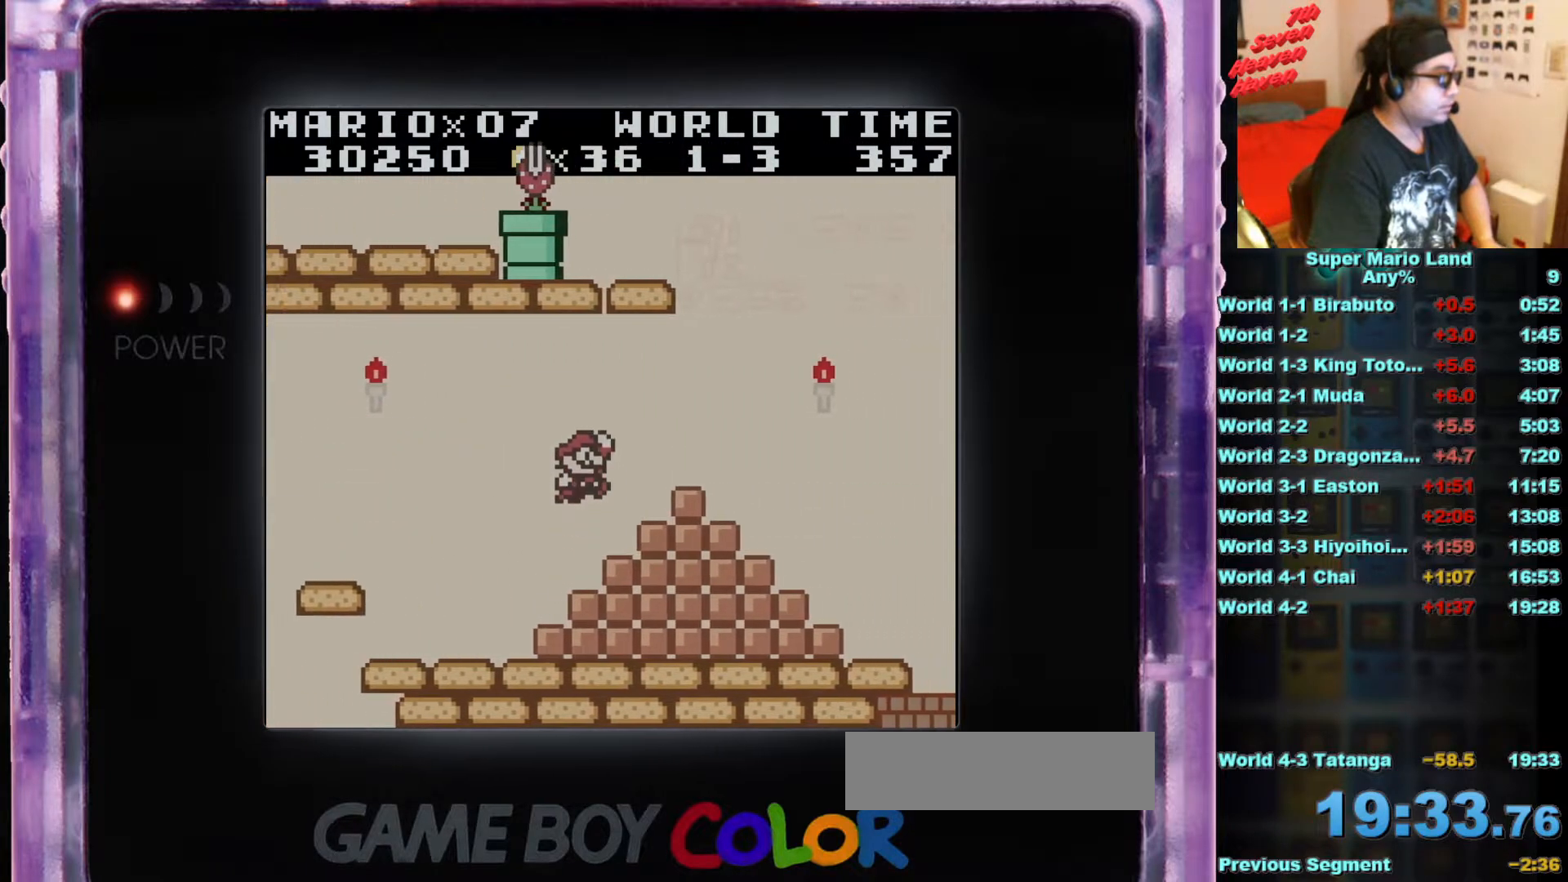
{"buttons": ["A", "B", "DPAD_RIGHT"], "events": [[267, "A", "up"], [417, "A", "down"]]}
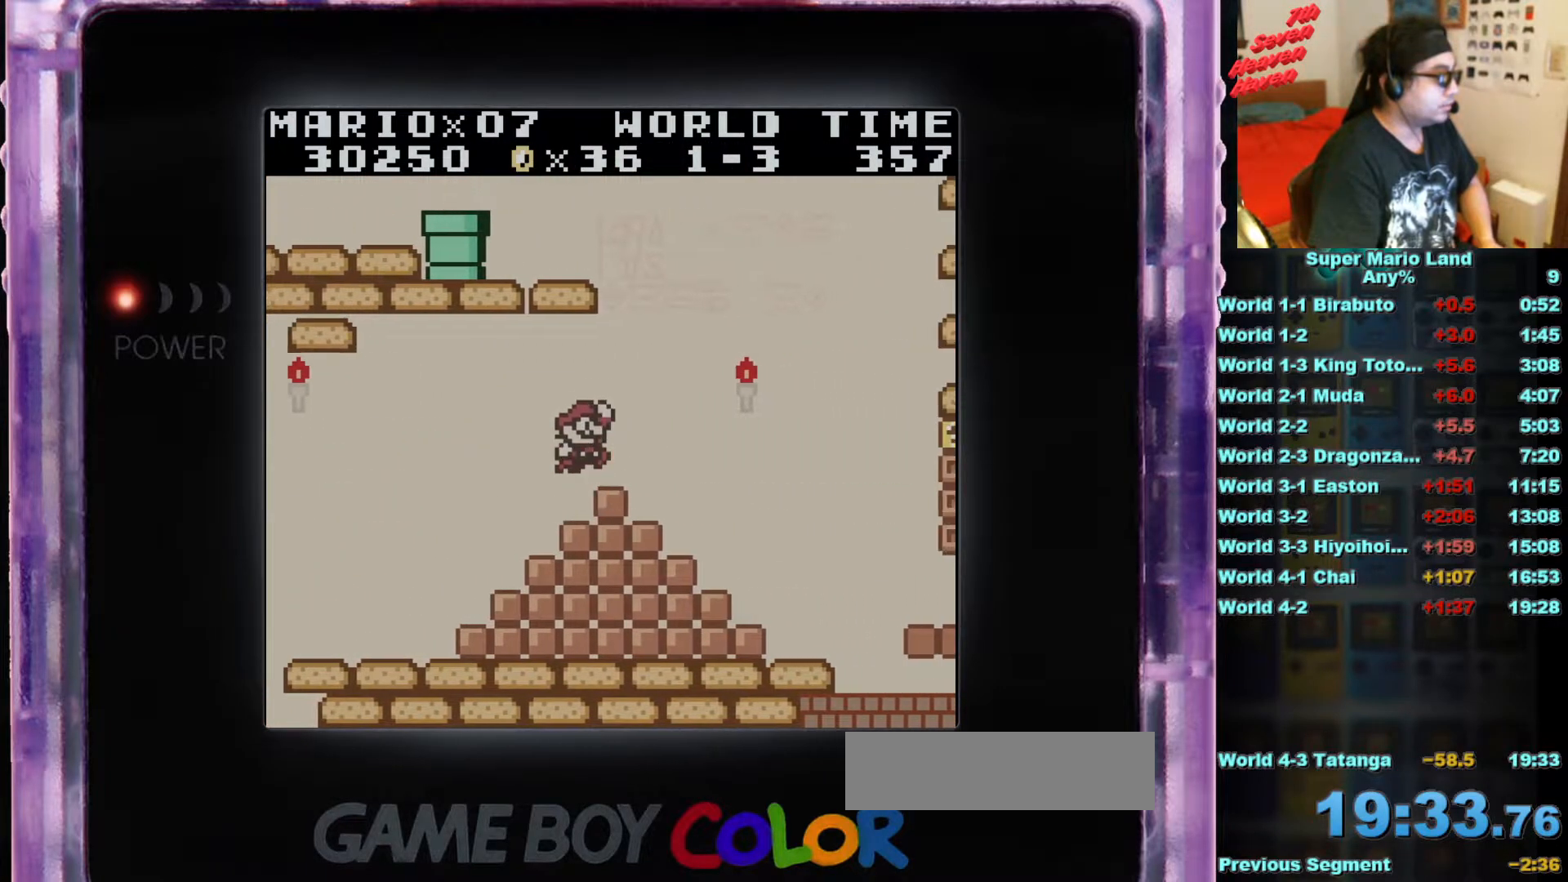
{"buttons": ["B", "DPAD_RIGHT"], "events": [[67, "A", "up"]]}
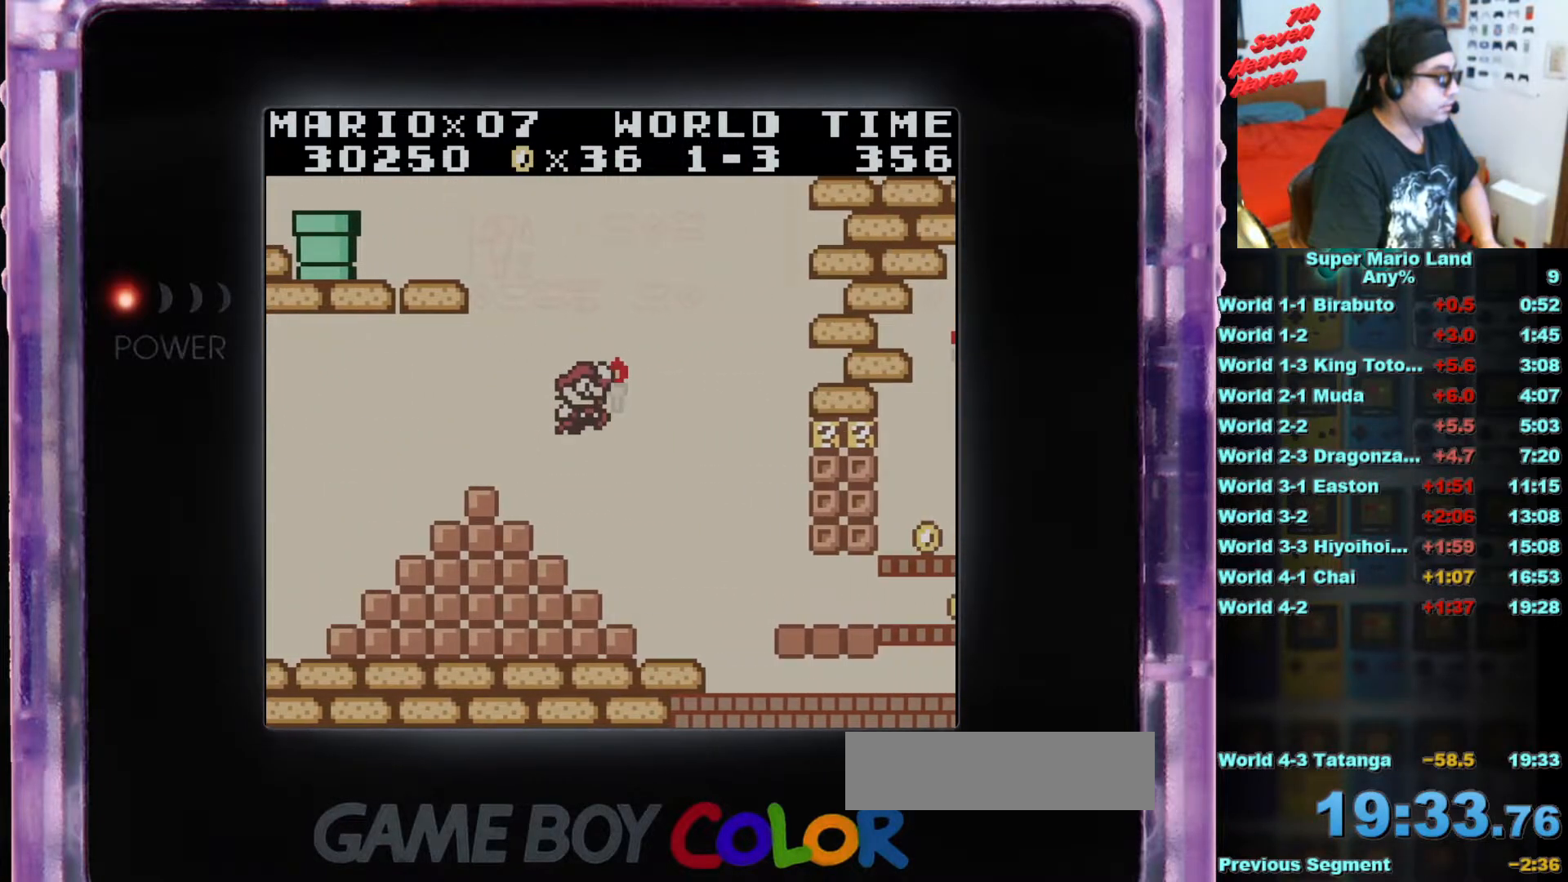
{"buttons": ["A", "DPAD_RIGHT"], "events": [[134, "B", "up"], [417, "A", "down"]]}
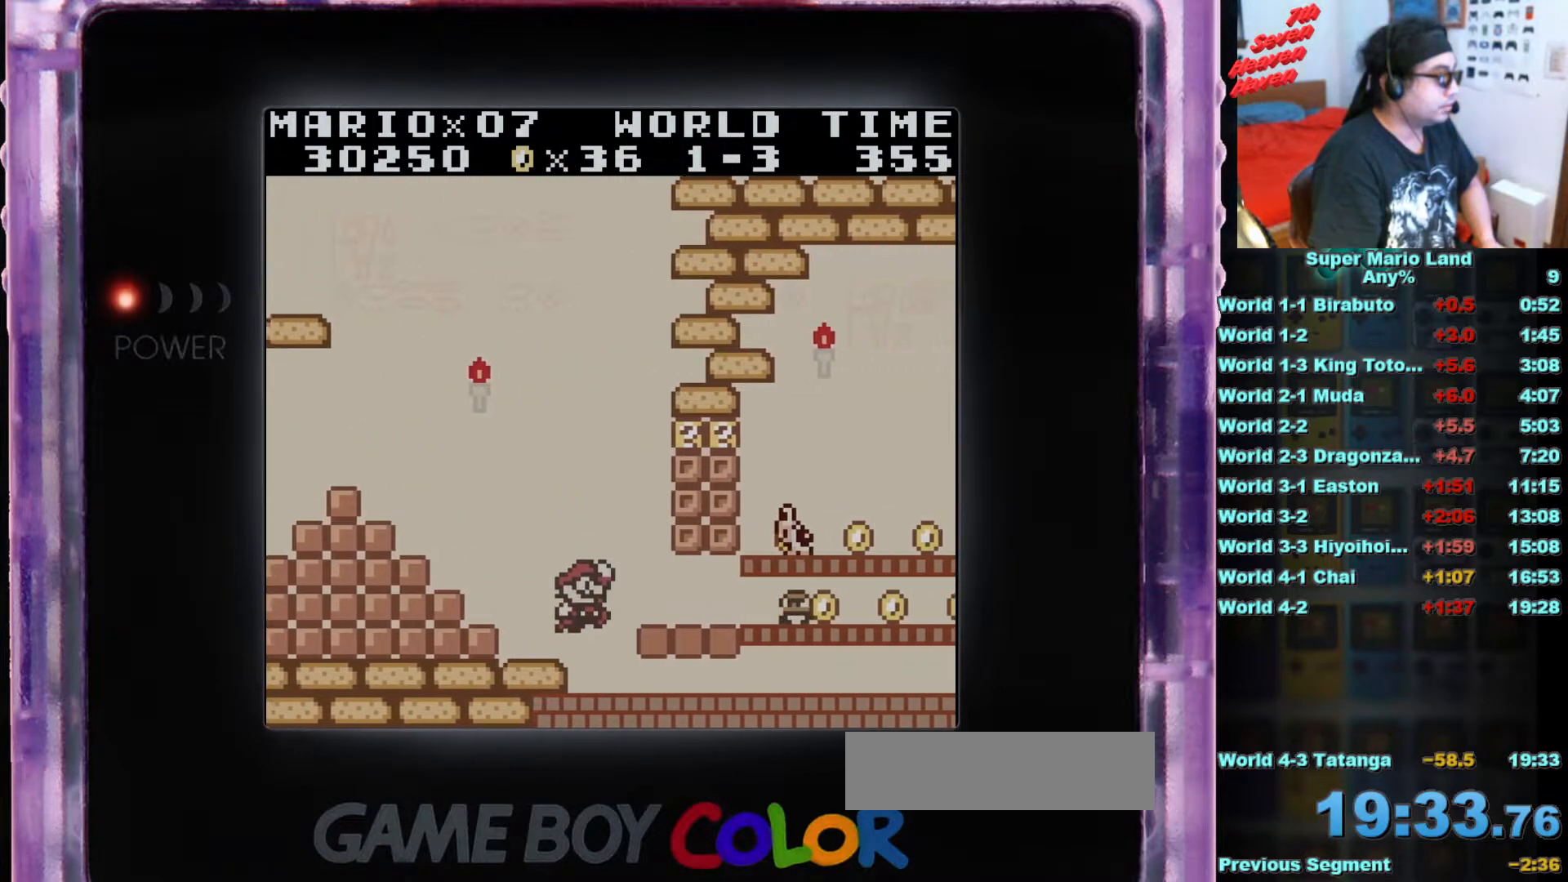
{"buttons": [], "events": [[50, "A", "up"], [67, "DPAD_RIGHT", "up"]]}
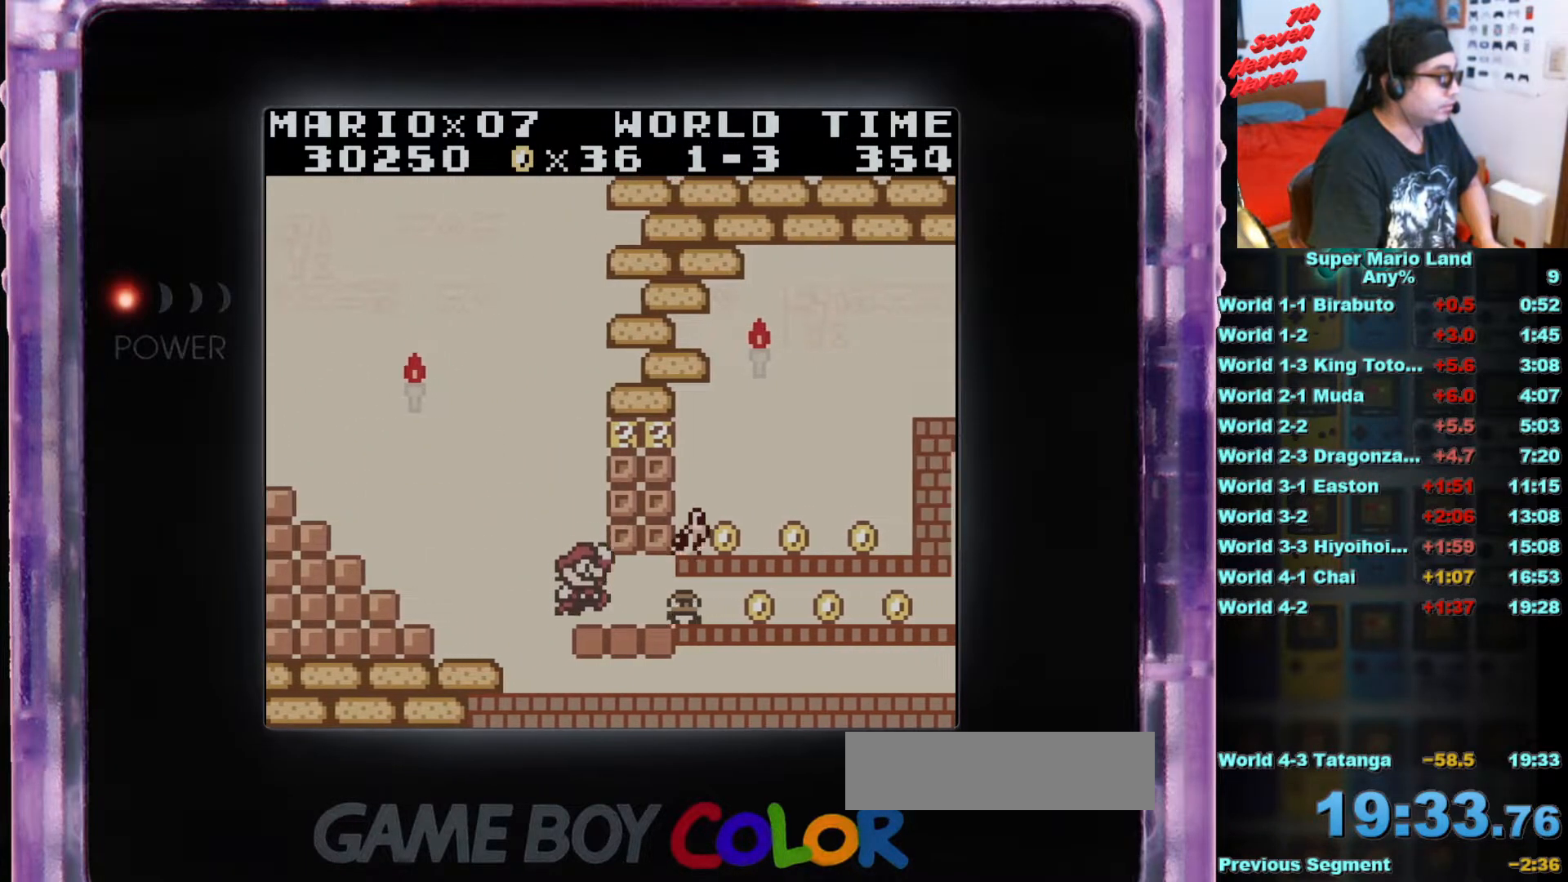
{"buttons": ["DPAD_RIGHT"], "events": [[134, "B", "down"], [317, "B", "up"], [468, "DPAD_RIGHT", "down"]]}
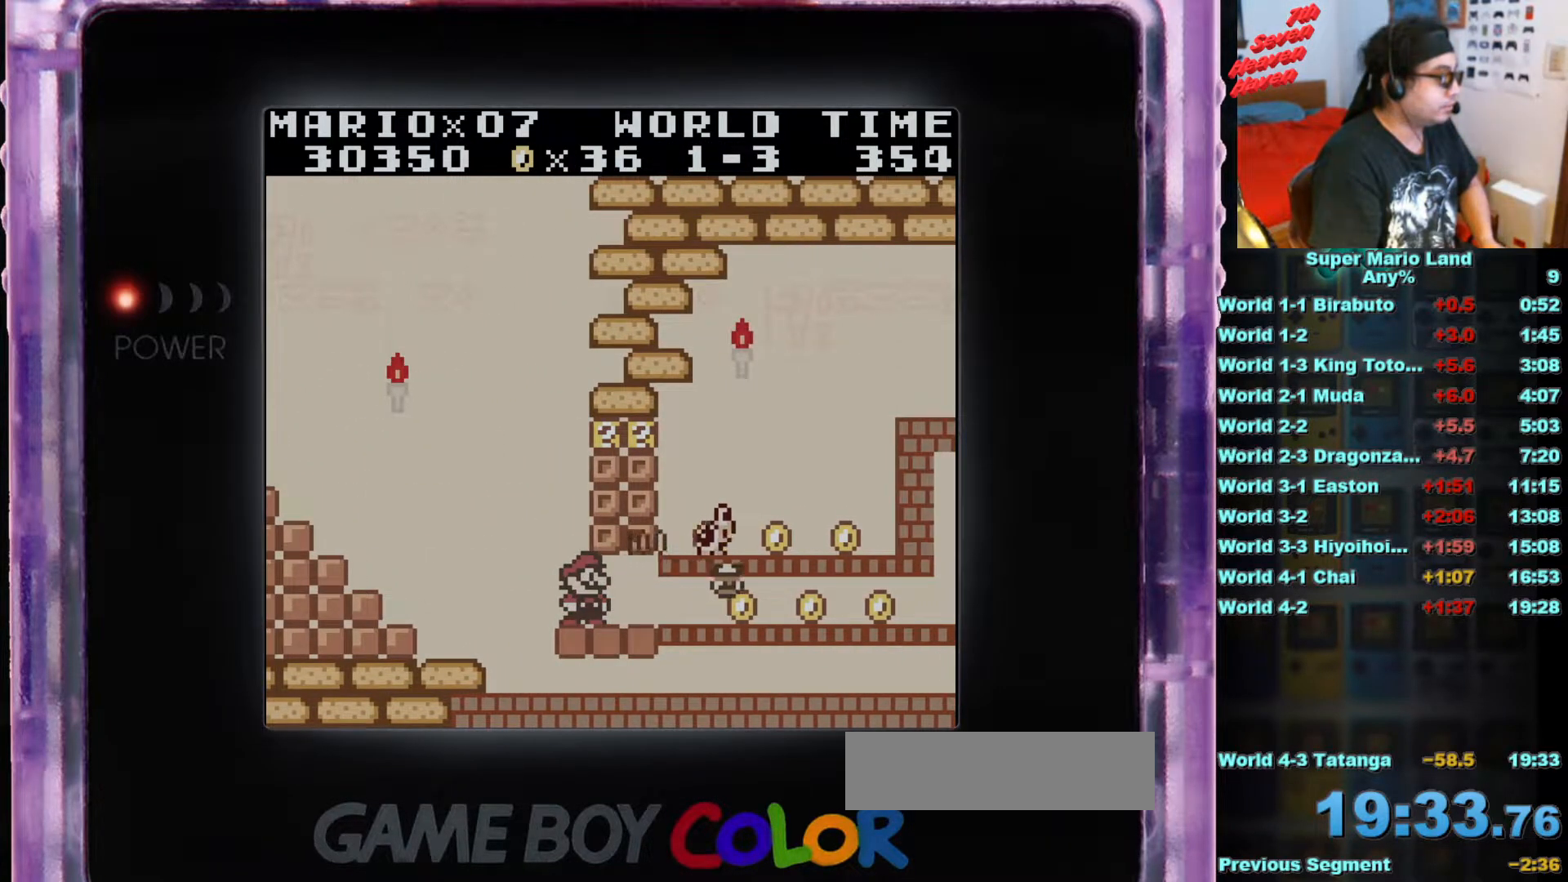
{"buttons": ["A"], "events": [[233, "A", "down"], [267, "DPAD_RIGHT", "up"], [384, "A", "up"], [500, "A", "down"]]}
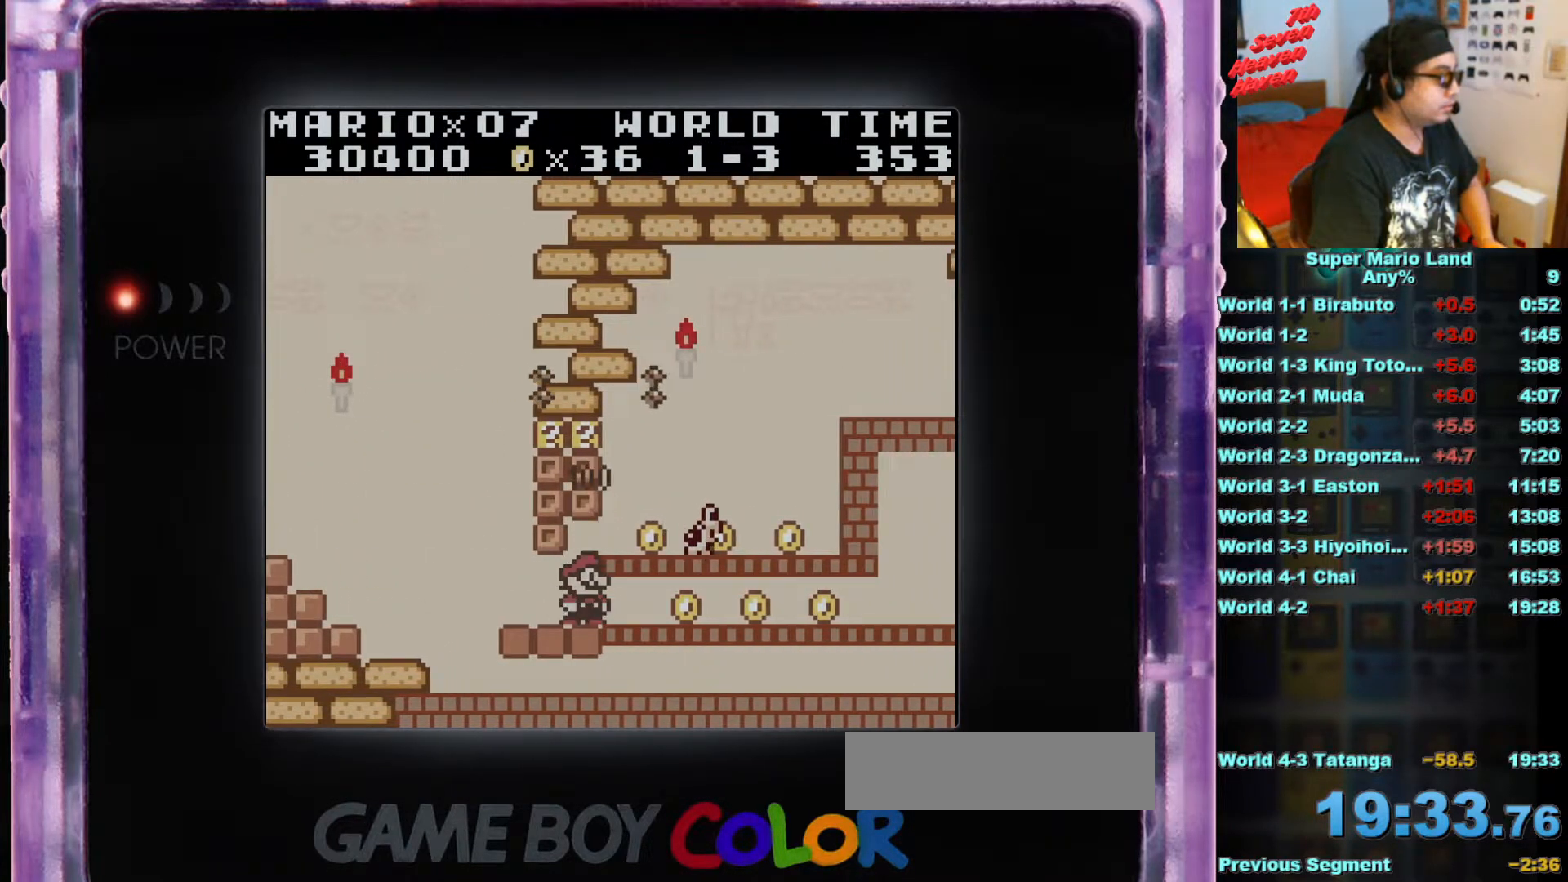
{"buttons": ["A"], "events": [[184, "A", "up"], [384, "A", "down"]]}
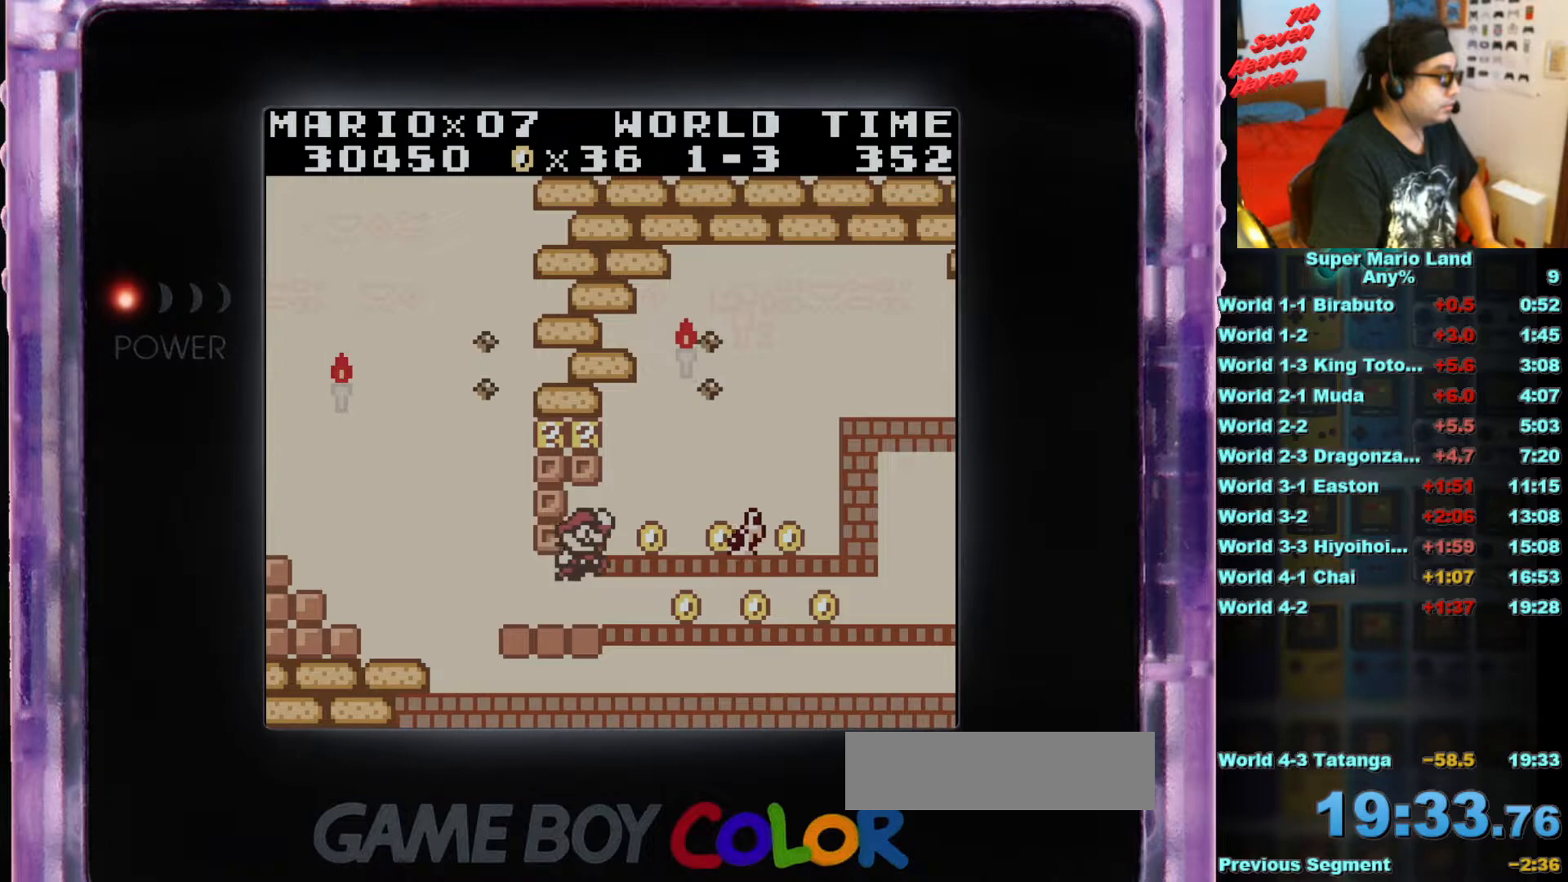
{"buttons": ["A", "DPAD_RIGHT"], "events": [[83, "A", "up"], [283, "A", "down"], [467, "DPAD_RIGHT", "down"]]}
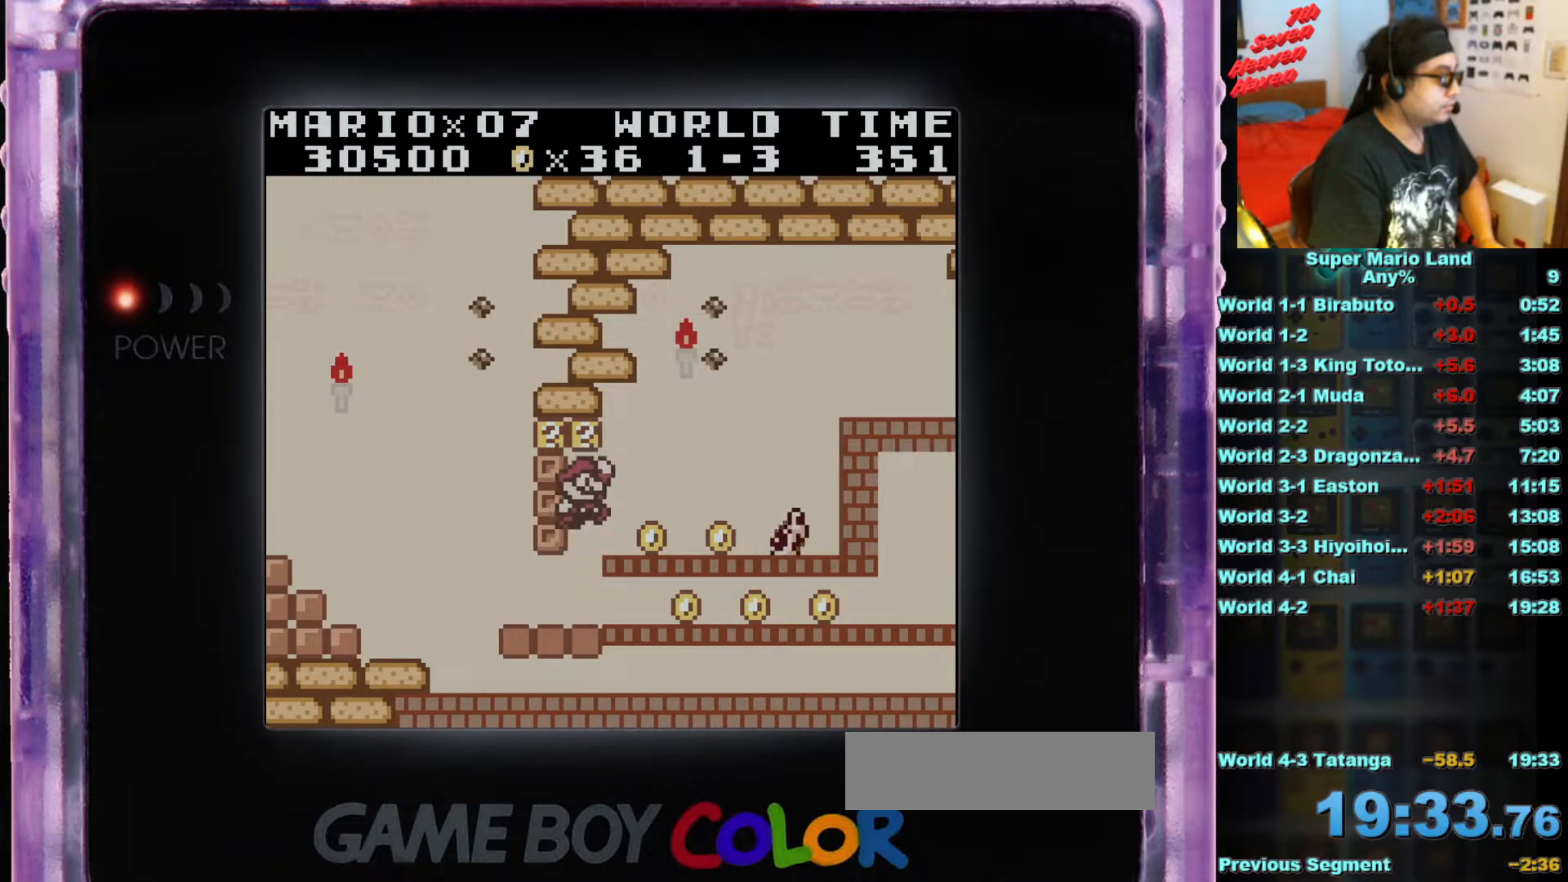
{"buttons": ["DPAD_RIGHT"], "events": [[184, "A", "up"]]}
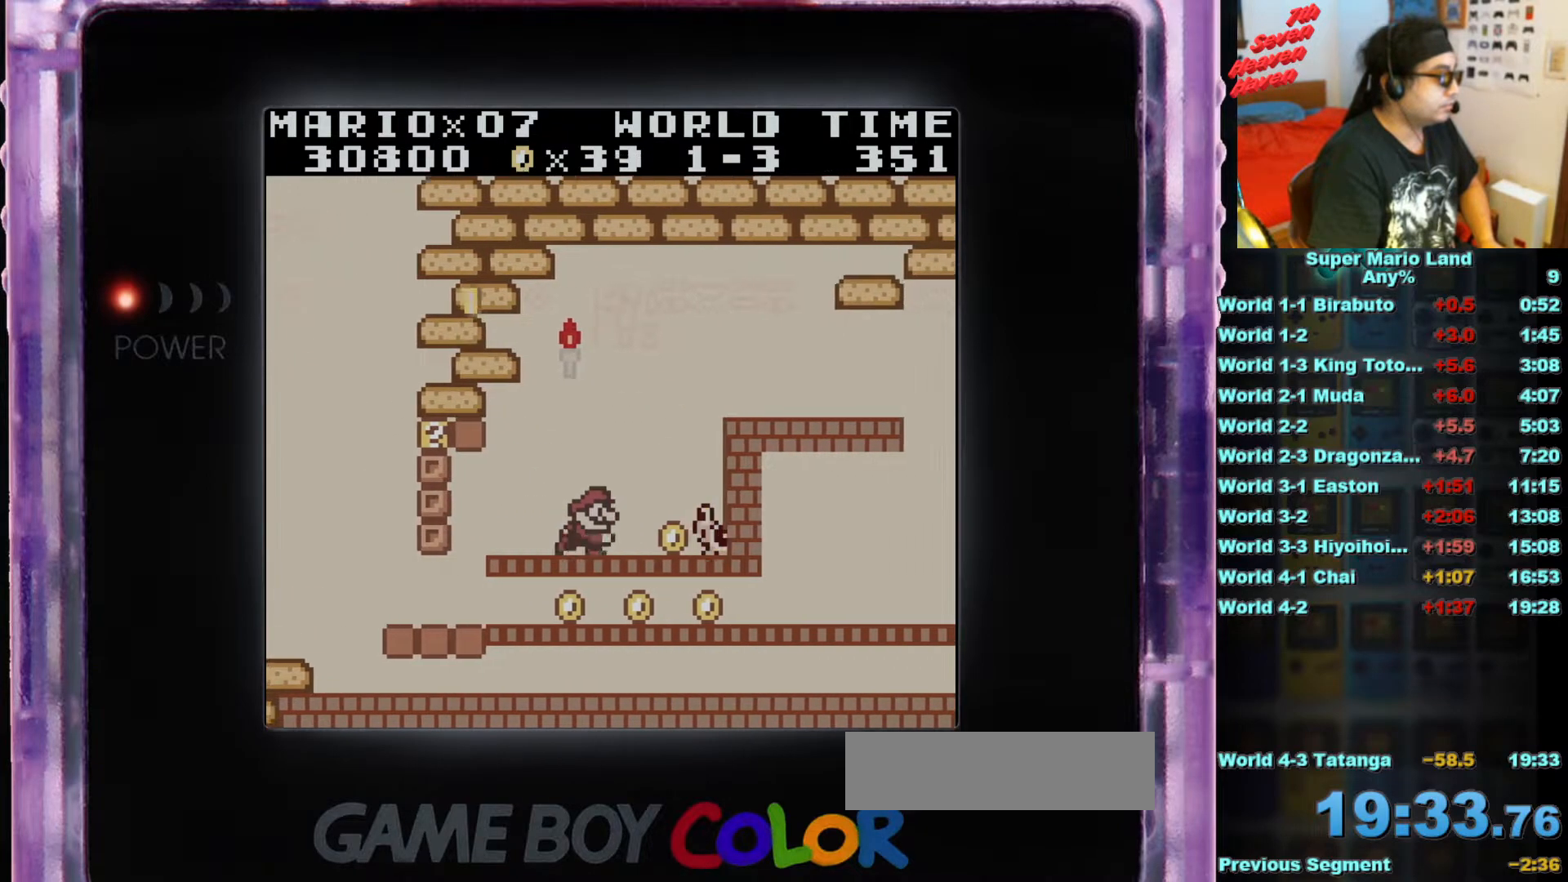
{"buttons": ["A", "B", "DPAD_RIGHT"], "events": [[67, "DPAD_RIGHT", "up"], [133, "B", "down"], [300, "A", "down"], [350, "DPAD_RIGHT", "down"]]}
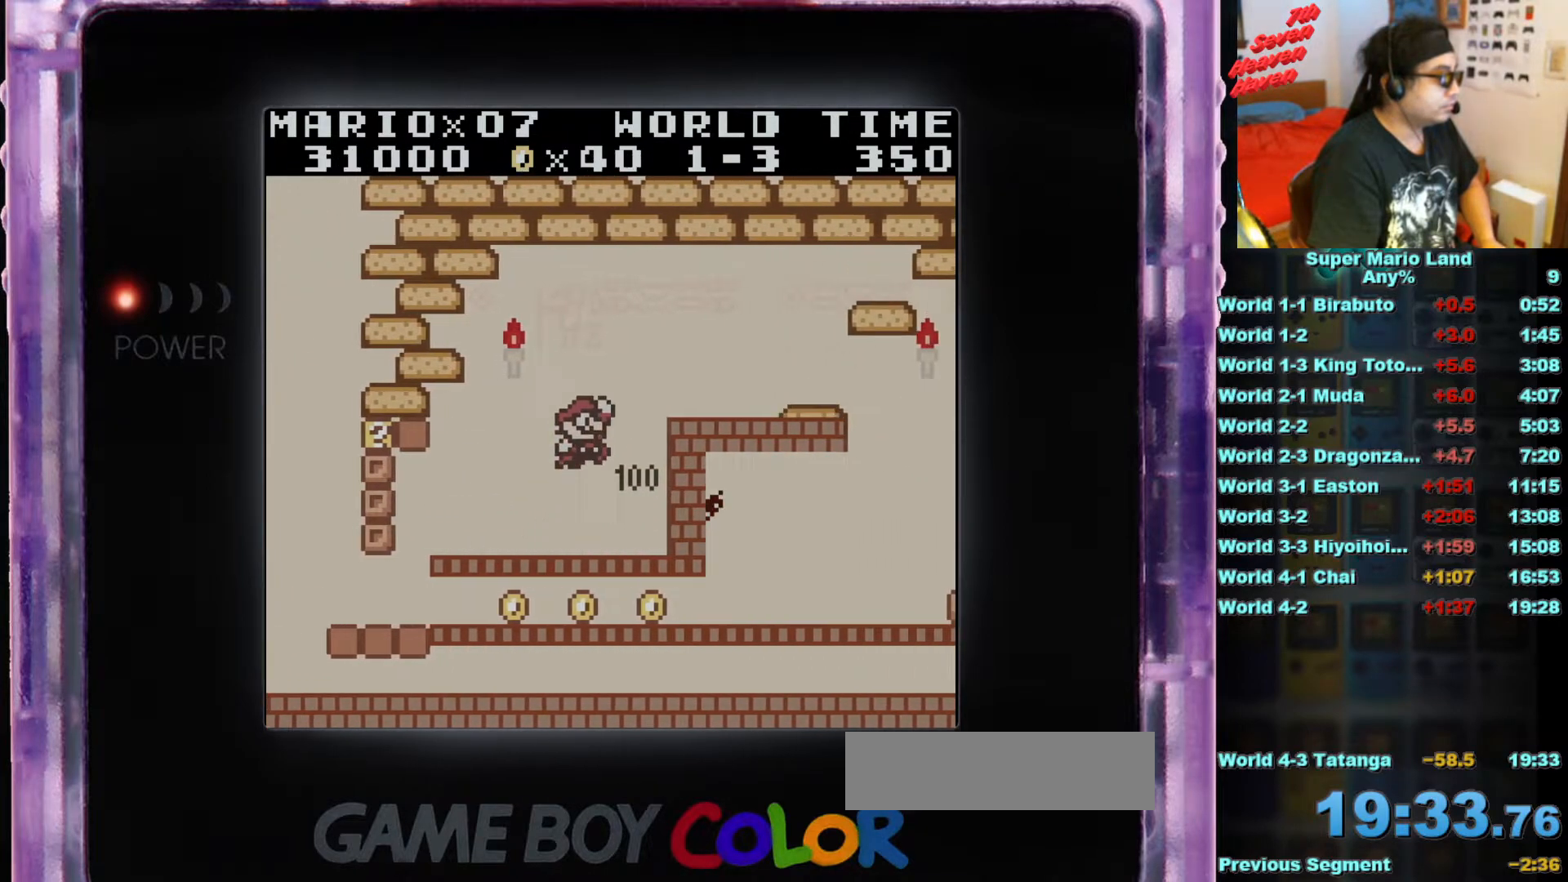
{"buttons": ["B"], "events": [[351, "A", "up"], [367, "DPAD_RIGHT", "up"]]}
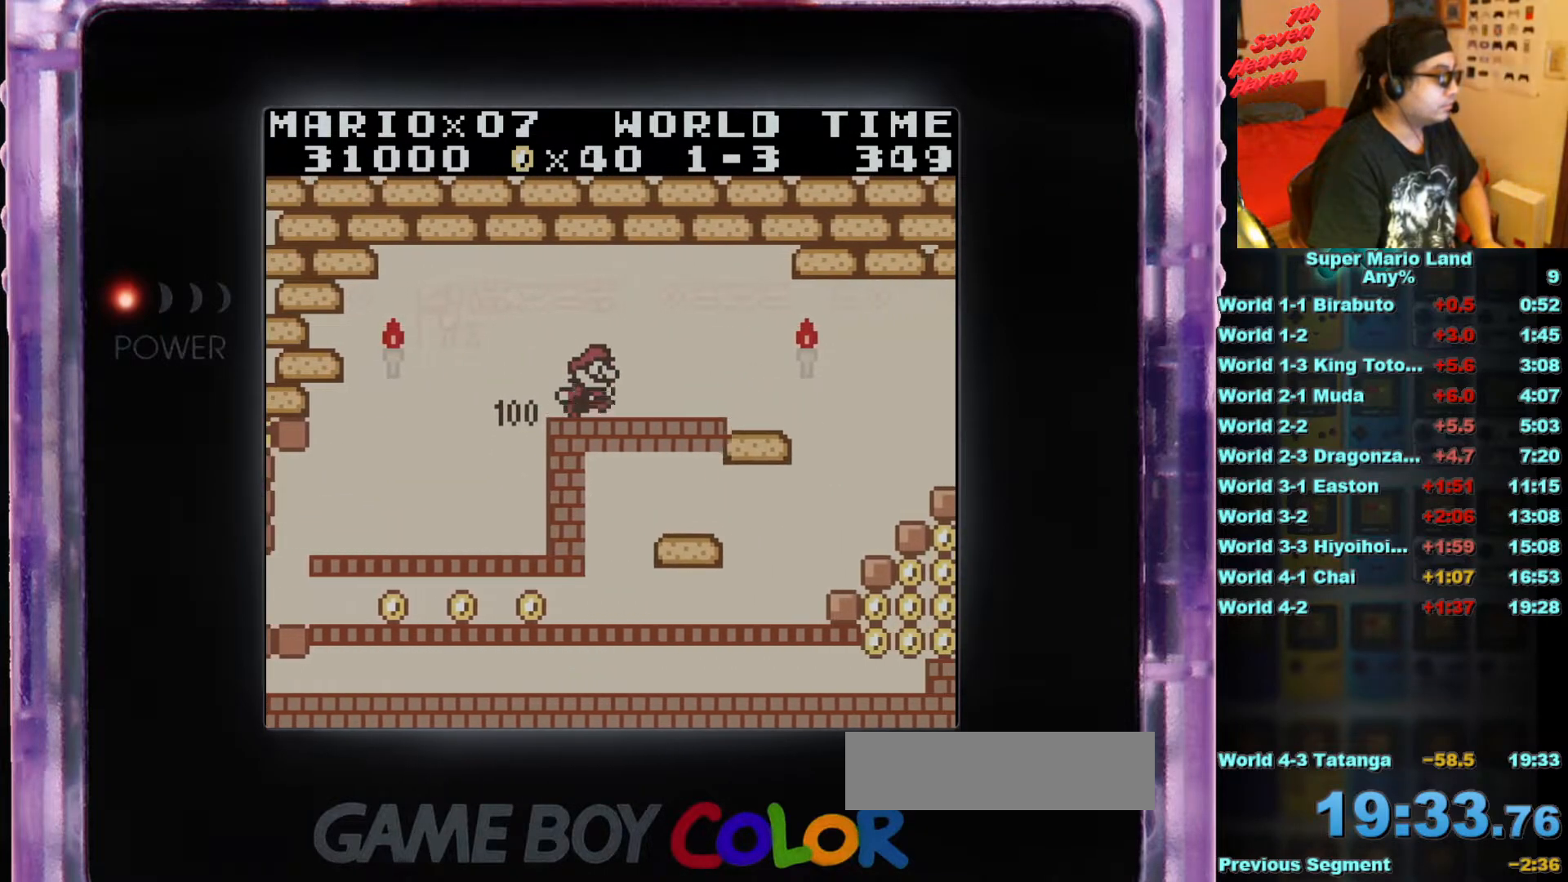
{"buttons": ["B", "DPAD_RIGHT"], "events": [[50, "DPAD_RIGHT", "down"]]}
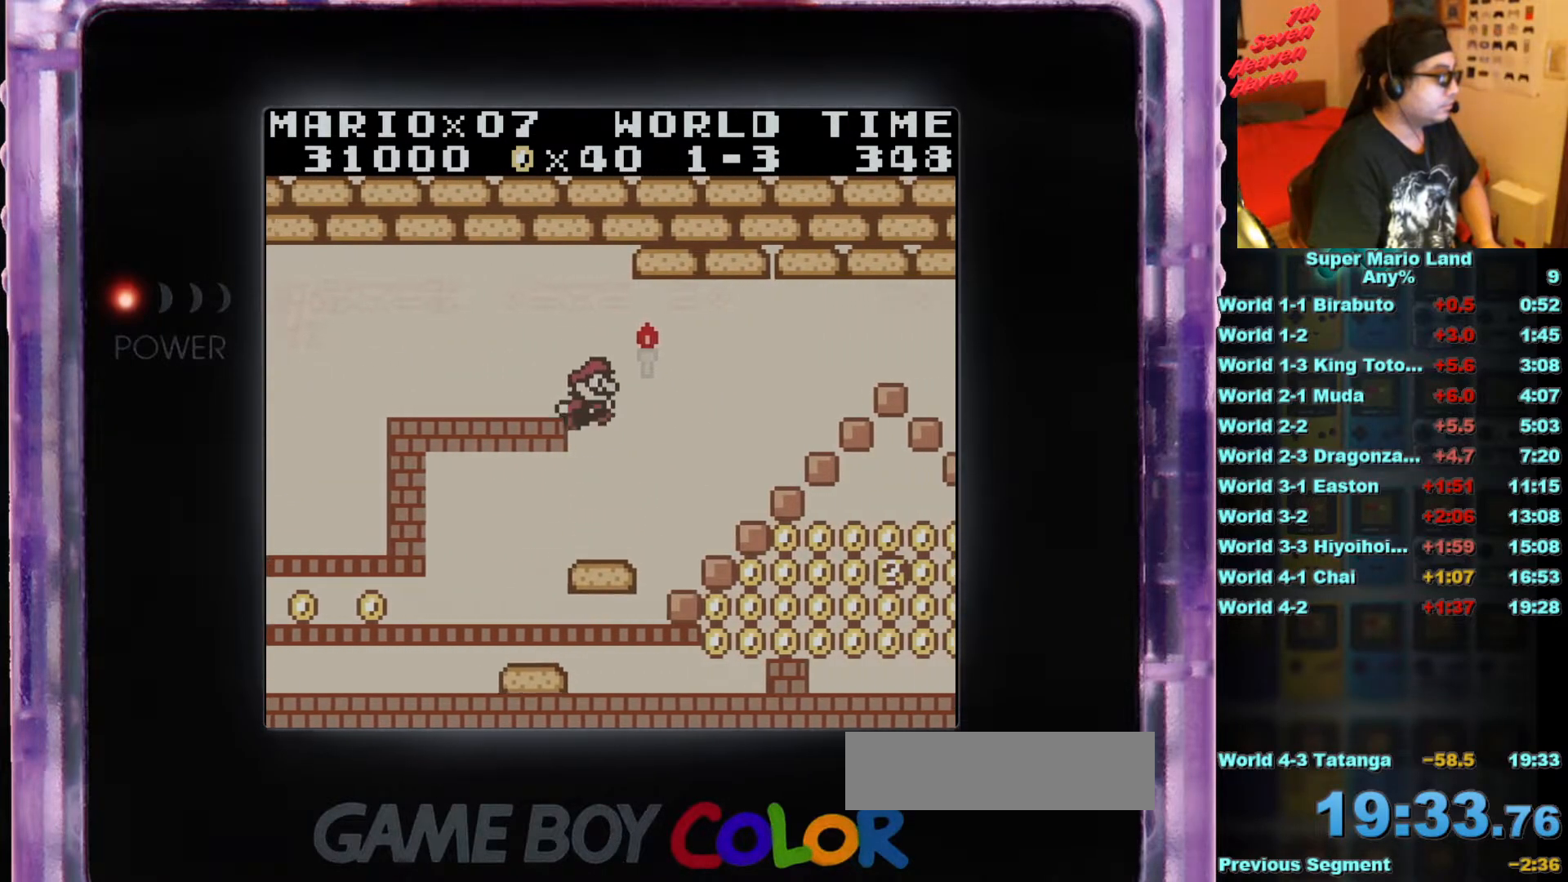
{"buttons": ["A", "B", "DPAD_RIGHT"], "events": [[284, "A", "down"]]}
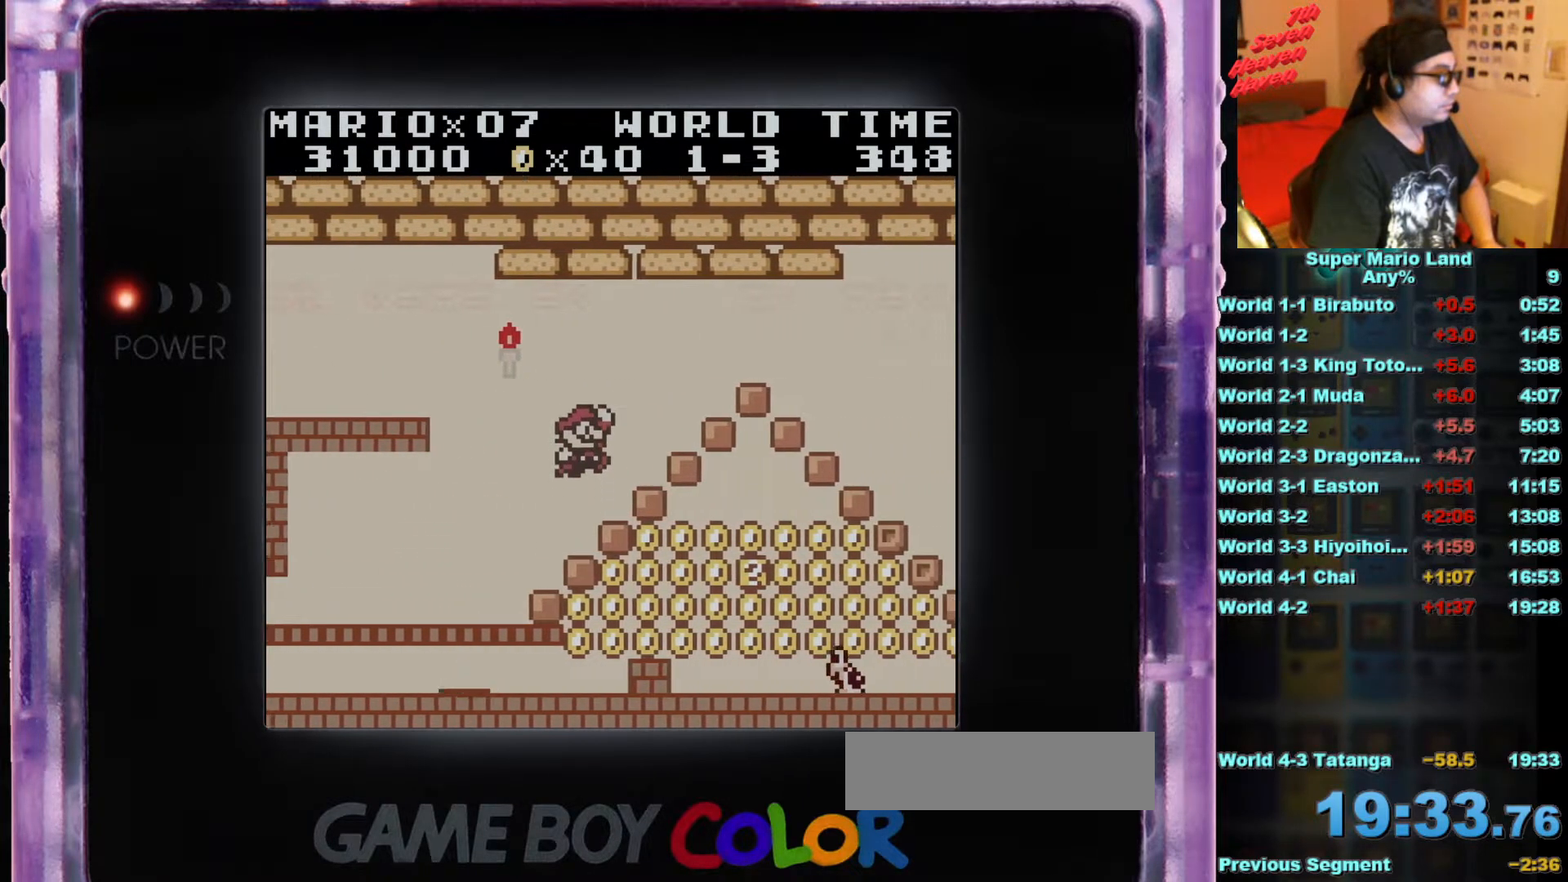
{"buttons": ["DPAD_RIGHT"], "events": [[17, "A", "up"], [117, "B", "up"], [417, "A", "down"], [500, "A", "up"]]}
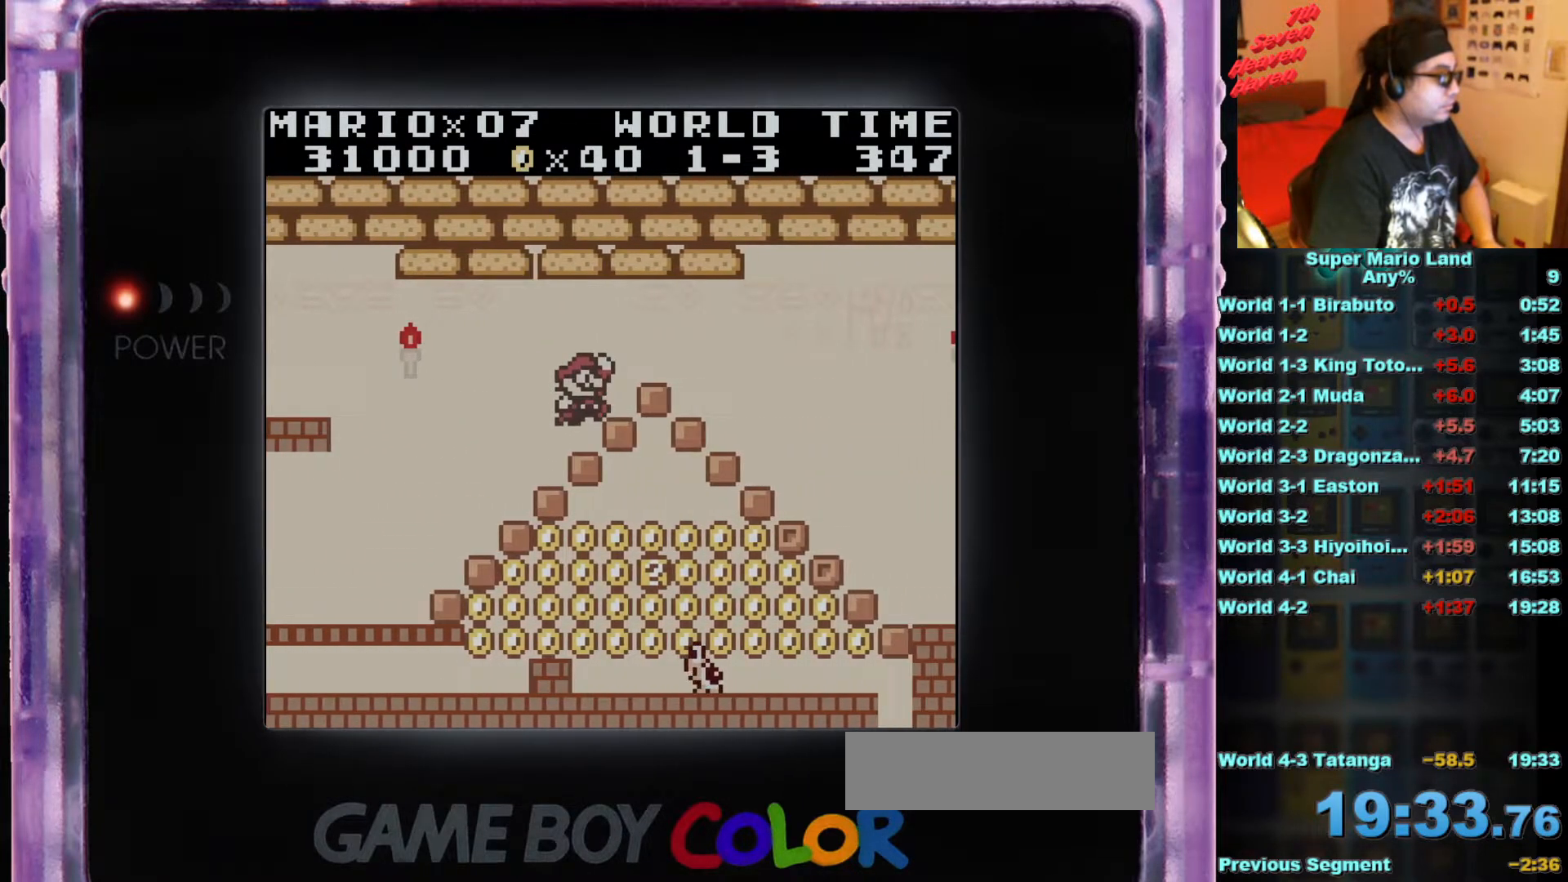
{"buttons": ["B", "DPAD_RIGHT"], "events": [[367, "B", "down"]]}
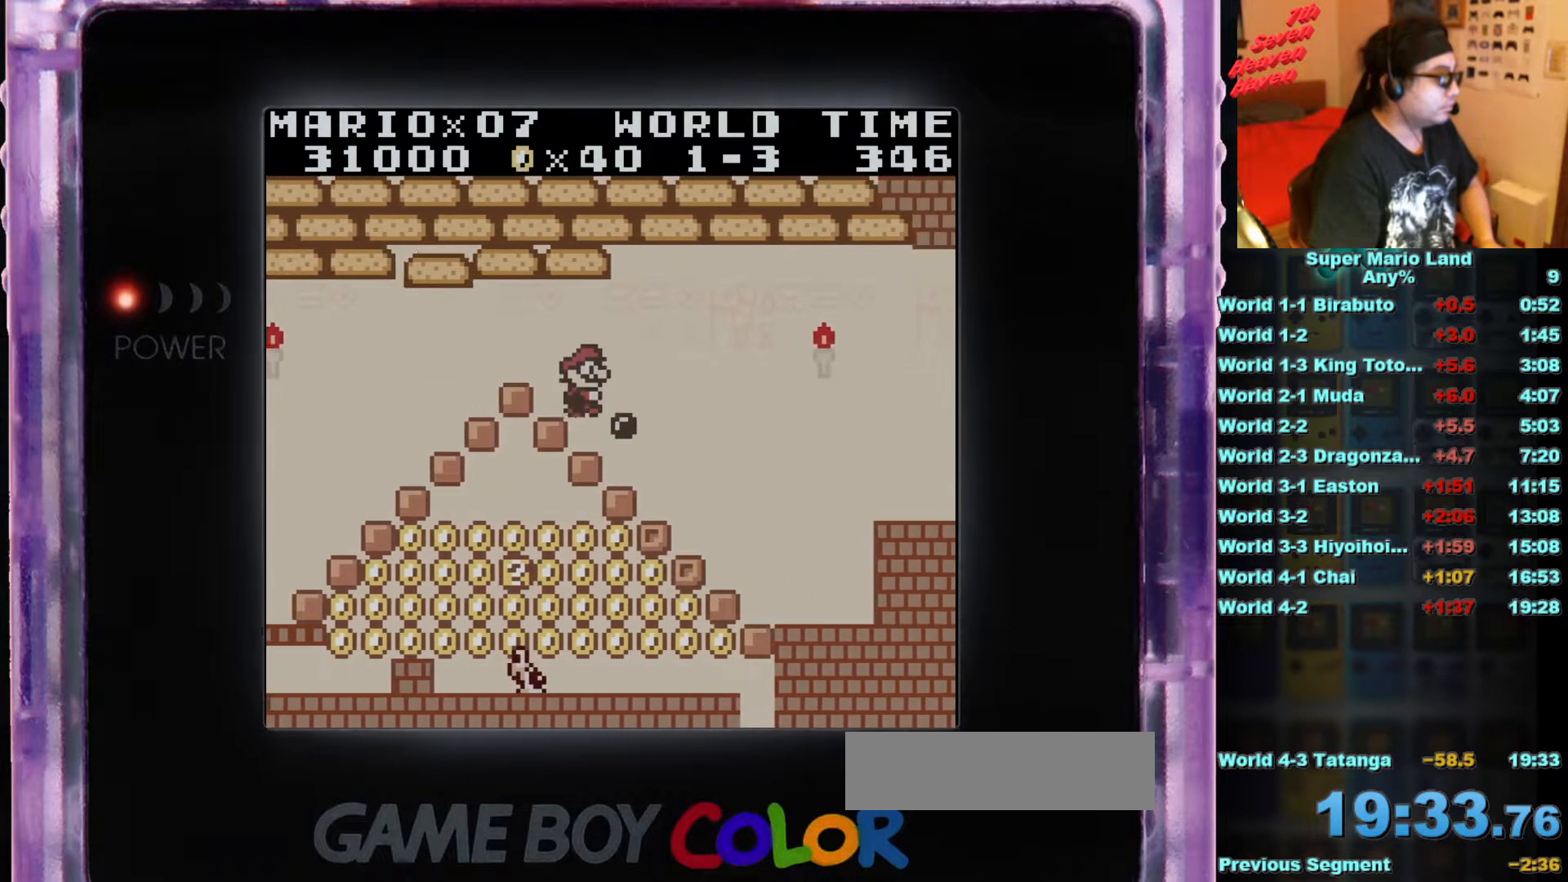
{"buttons": ["B", "DPAD_RIGHT"], "events": []}
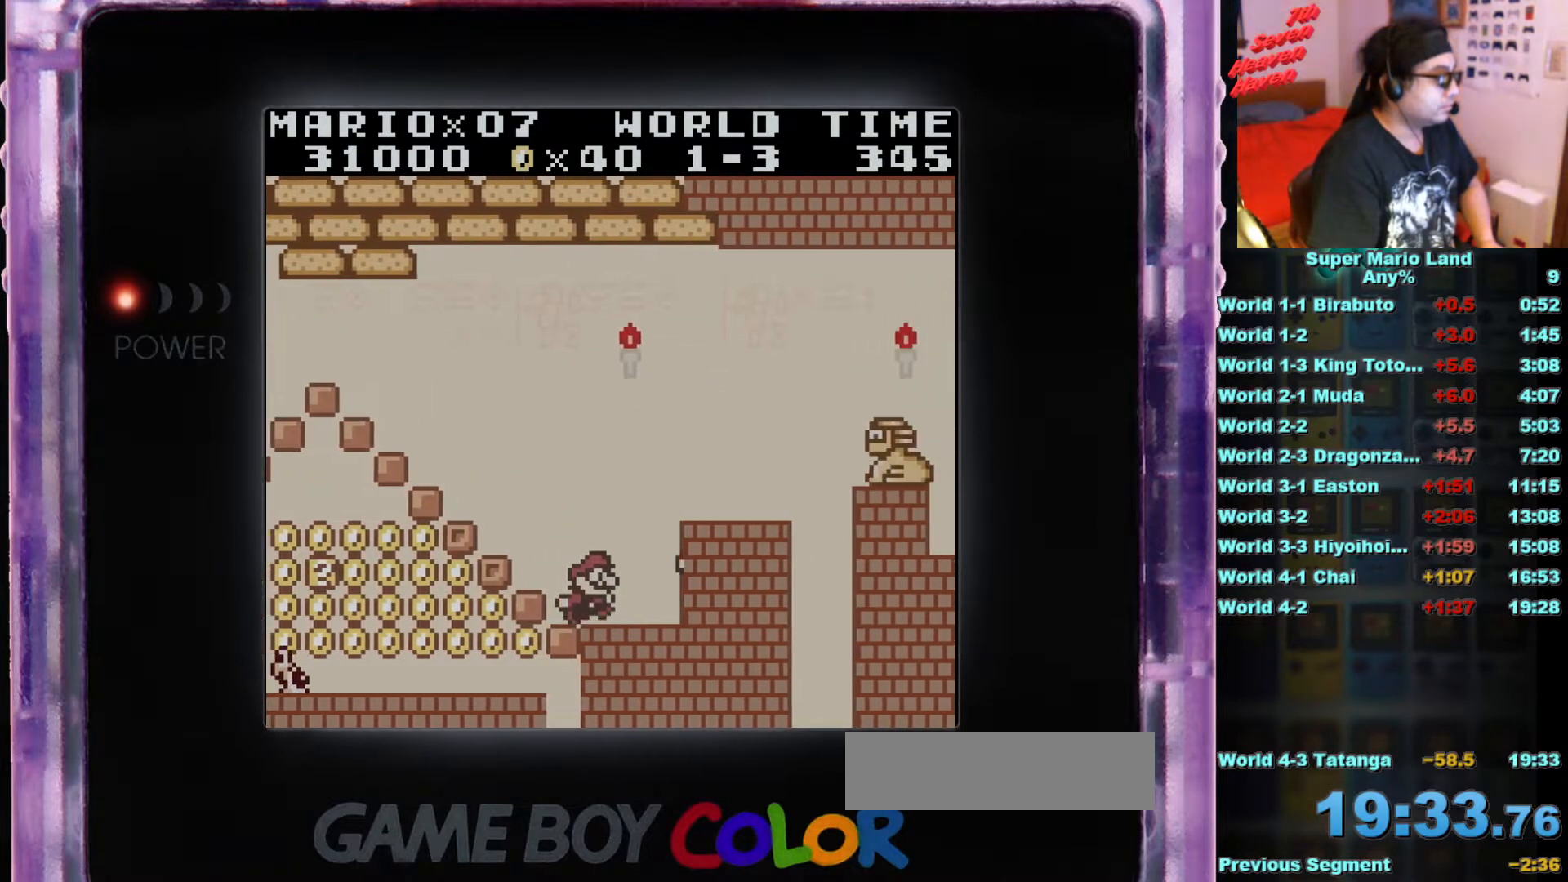
{"buttons": [], "events": [[134, "A", "down"], [284, "A", "up"], [334, "DPAD_RIGHT", "up"], [367, "B", "up"]]}
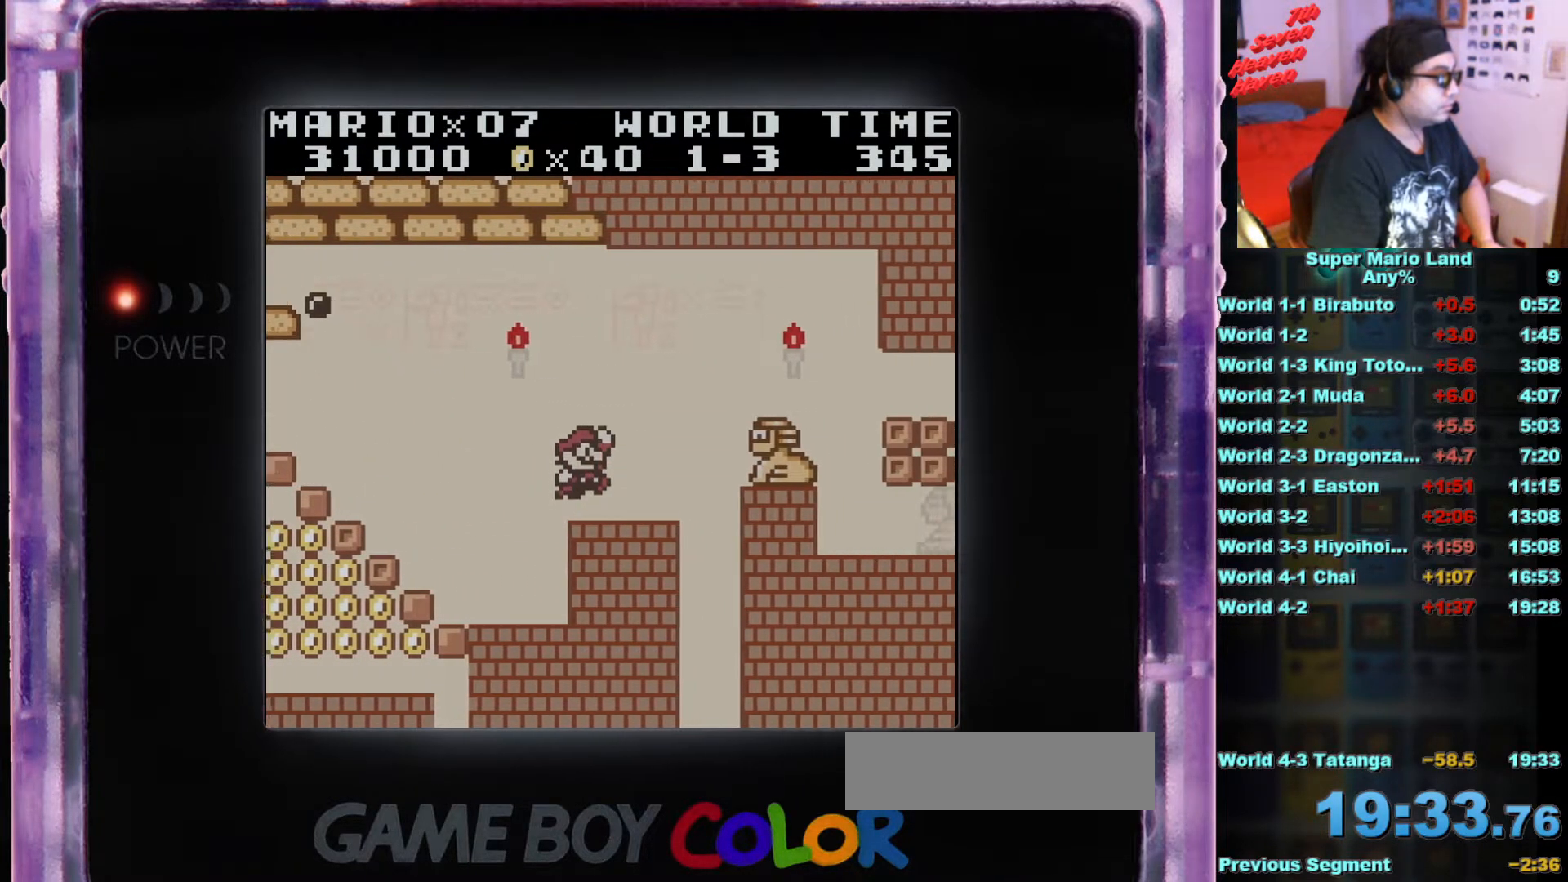
{"buttons": ["A", "B", "DPAD_RIGHT"], "events": [[217, "B", "down"], [467, "A", "down"], [500, "DPAD_RIGHT", "down"]]}